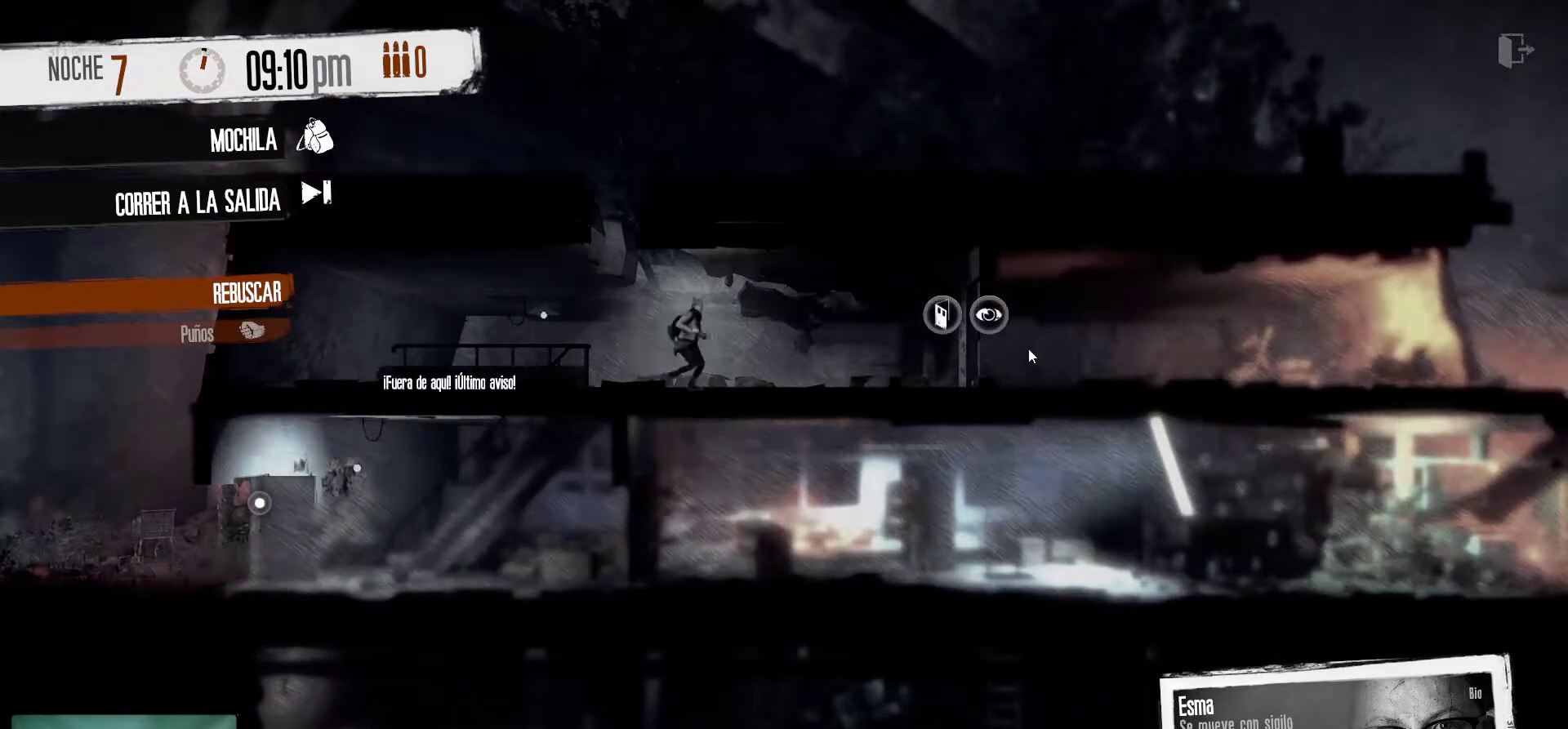
Gameplay with keyboard and mouse; each line is a JSON object with the keys and mouse buttons held at the frame after it. "events" lists presses ("down") and releases ("up") of "1", "2", "3", "4", "5", "a", "alt", "c", "caps_lock", "ctrl", "d", "e", "f", "g", "q", "r", "s", "shift", "space", "t", "tab", "v", "w", "x", "z", "mouse_left", "mouse_wheel" and "mouse_right" between this image and that frame as [ms after this image, input, new state], when the widget could be followed in between. "mouse_left", "mouse_wheel", "mouse_right" = the "left", "wheel", "right" buttons of the "mouse" list. No other keys are recorded. "wheel" means that the mouse wheel is clicked or scrolled. "mouse_move" is the direction in which the mouse moves at that frame (one of eight, or "still"), when it could be read.
{"keys": [], "mouse": ["right"], "mouse_move": "still", "events": [[500, "mouse_right", "down"]]}
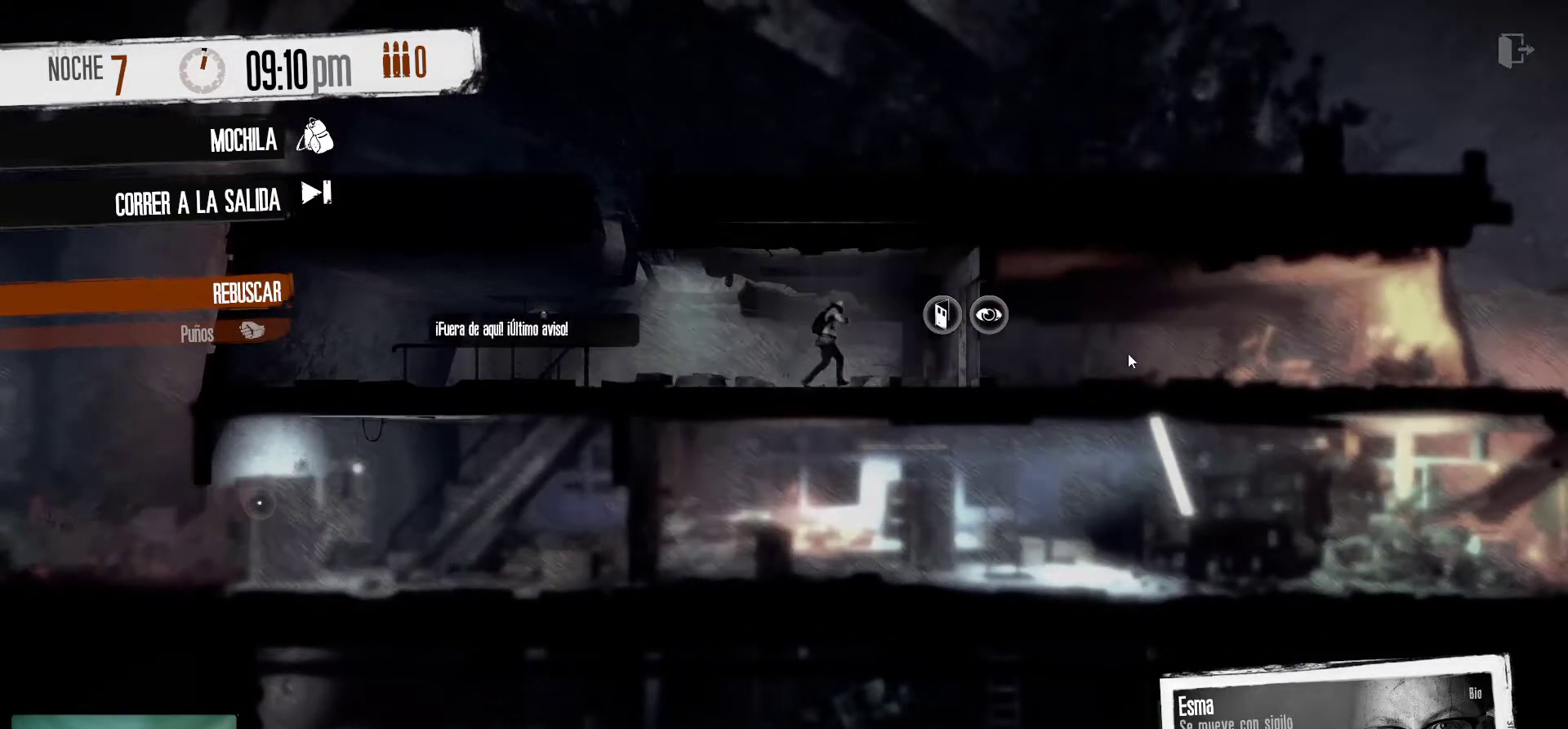
{"keys": [], "mouse": [], "mouse_move": "right", "events": [[134, "mouse_right", "up"]]}
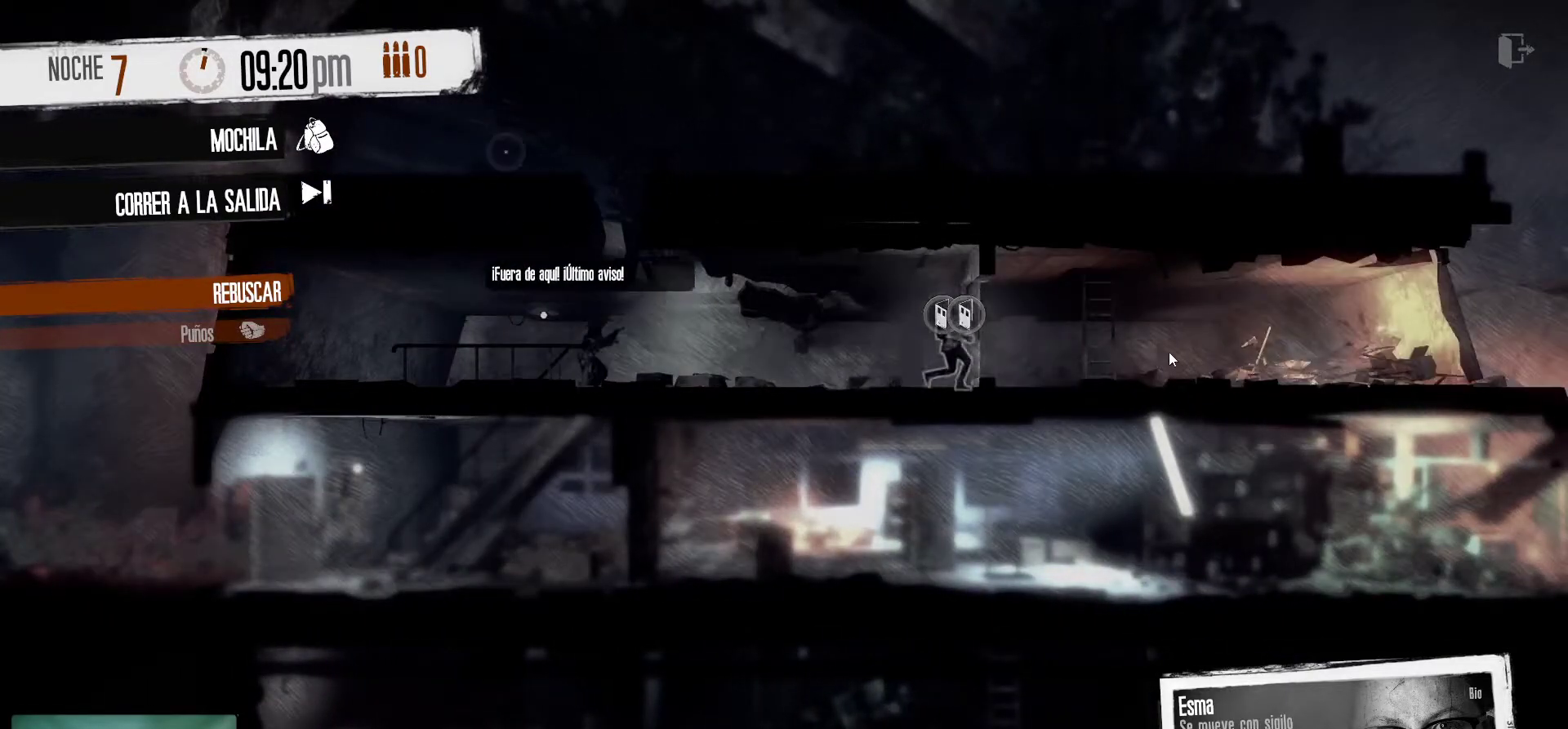
{"keys": [], "mouse": [], "mouse_move": "still", "events": []}
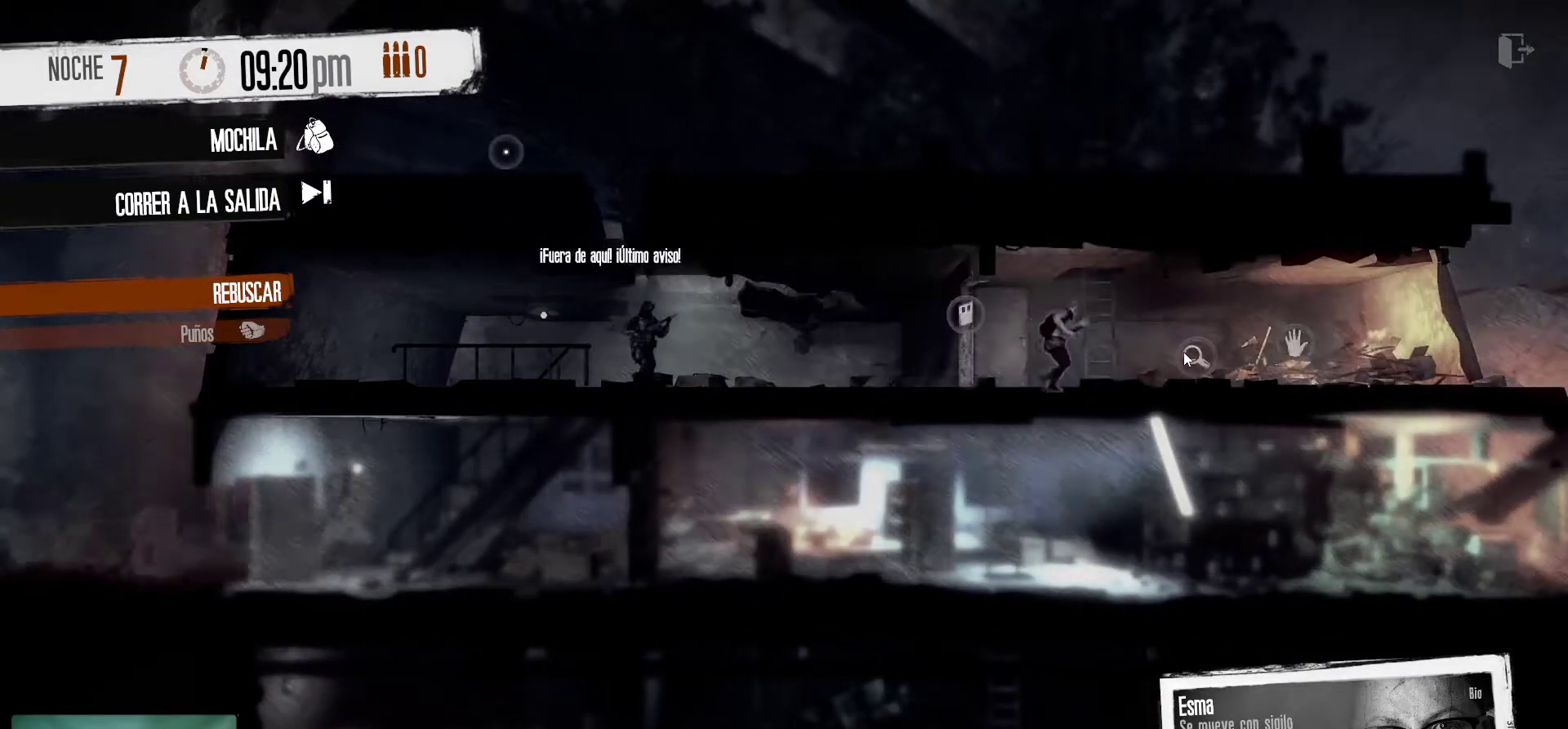
{"keys": [], "mouse": [], "mouse_move": "still", "events": [[317, "mouse_right", "down"], [450, "mouse_right", "up"]]}
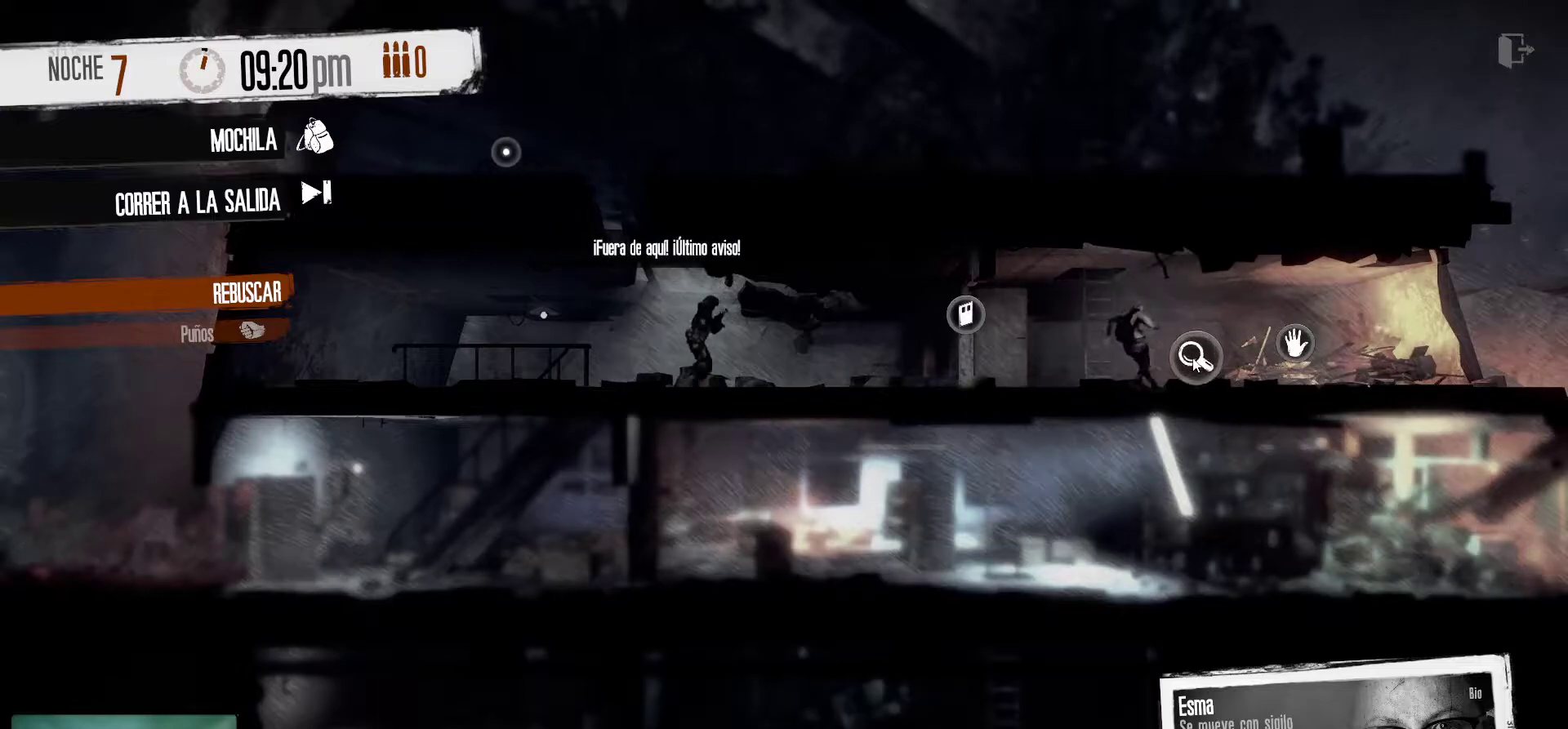
{"keys": [], "mouse": [], "mouse_move": "left", "events": []}
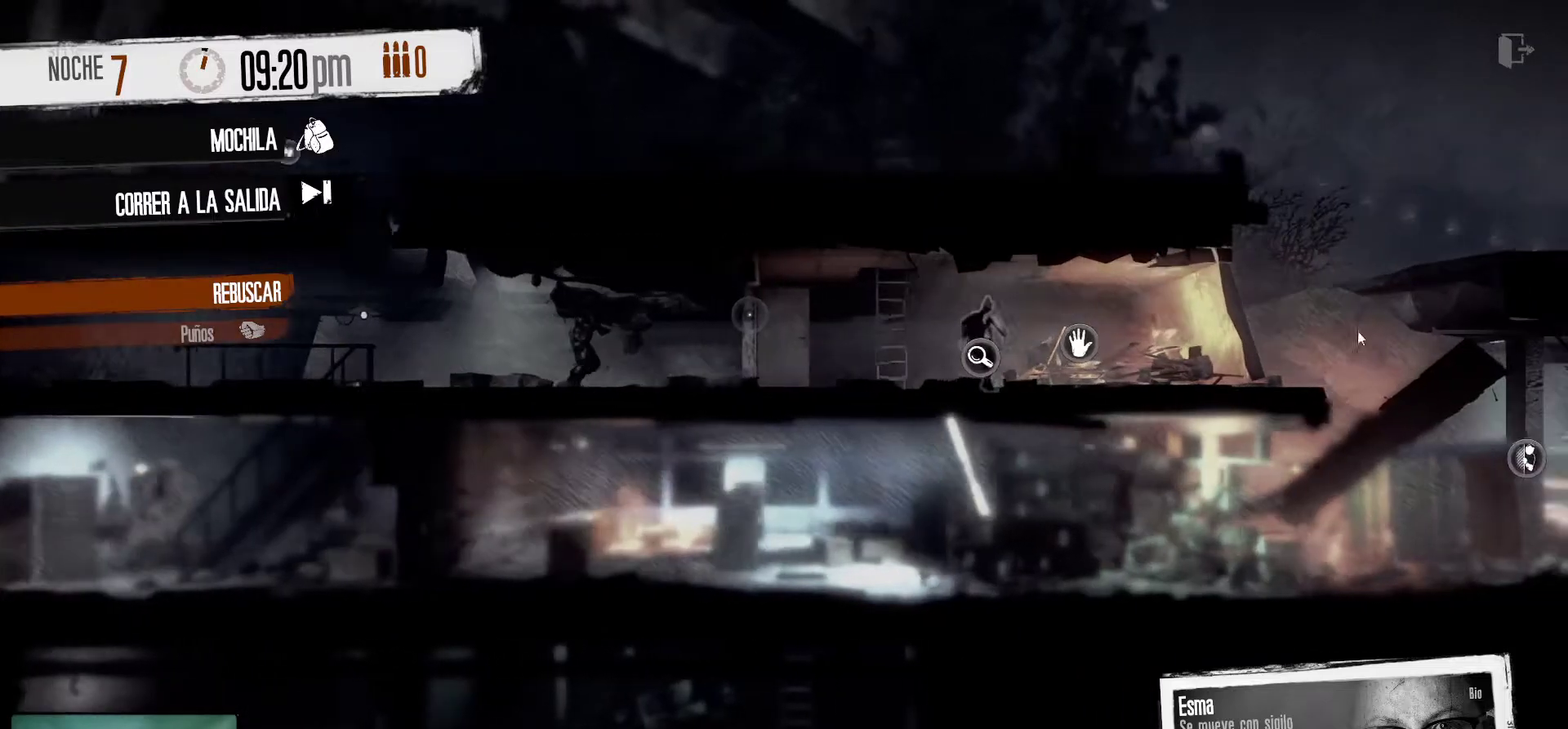
{"keys": [], "mouse": [], "mouse_move": "right", "events": []}
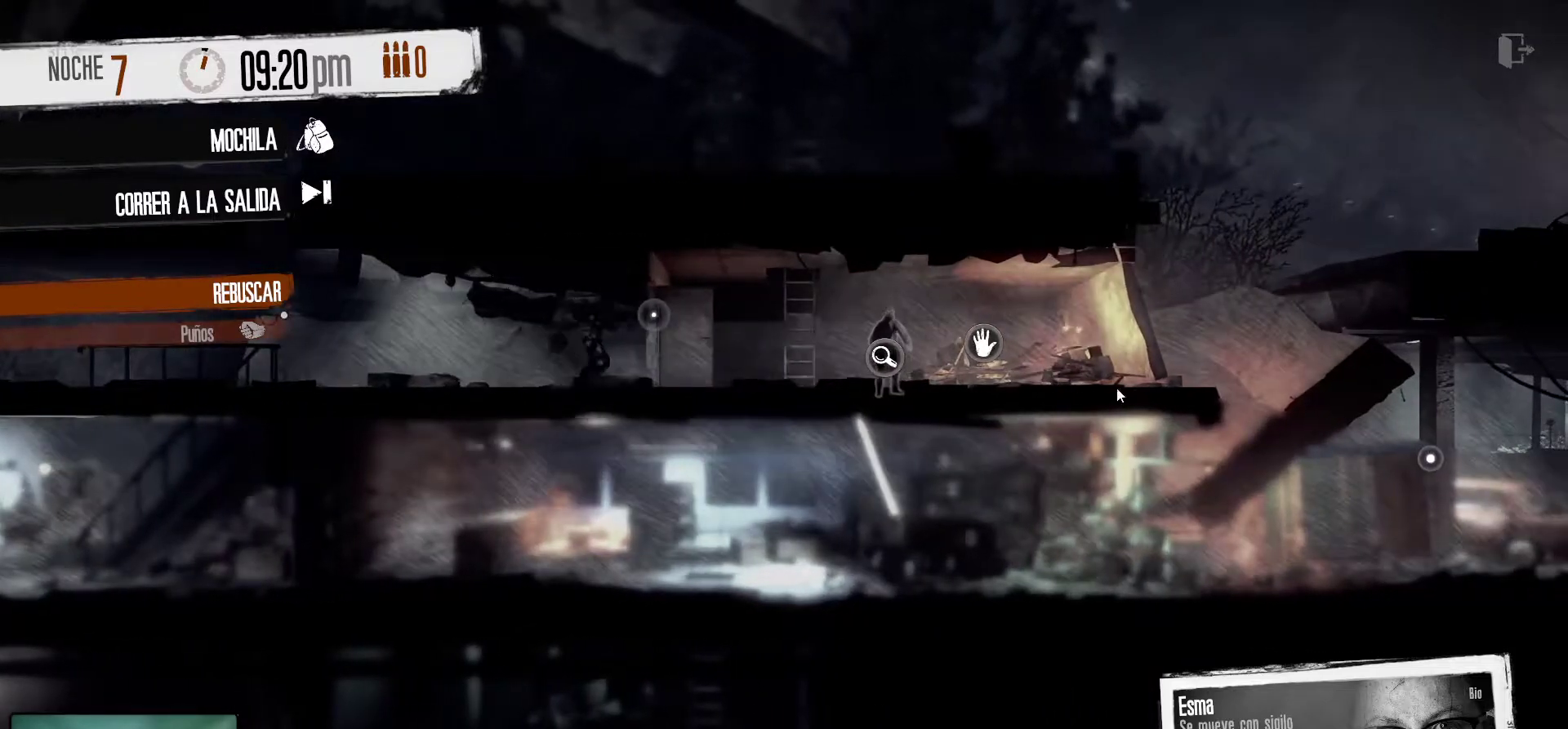
{"keys": [], "mouse": [], "mouse_move": "down-right", "events": []}
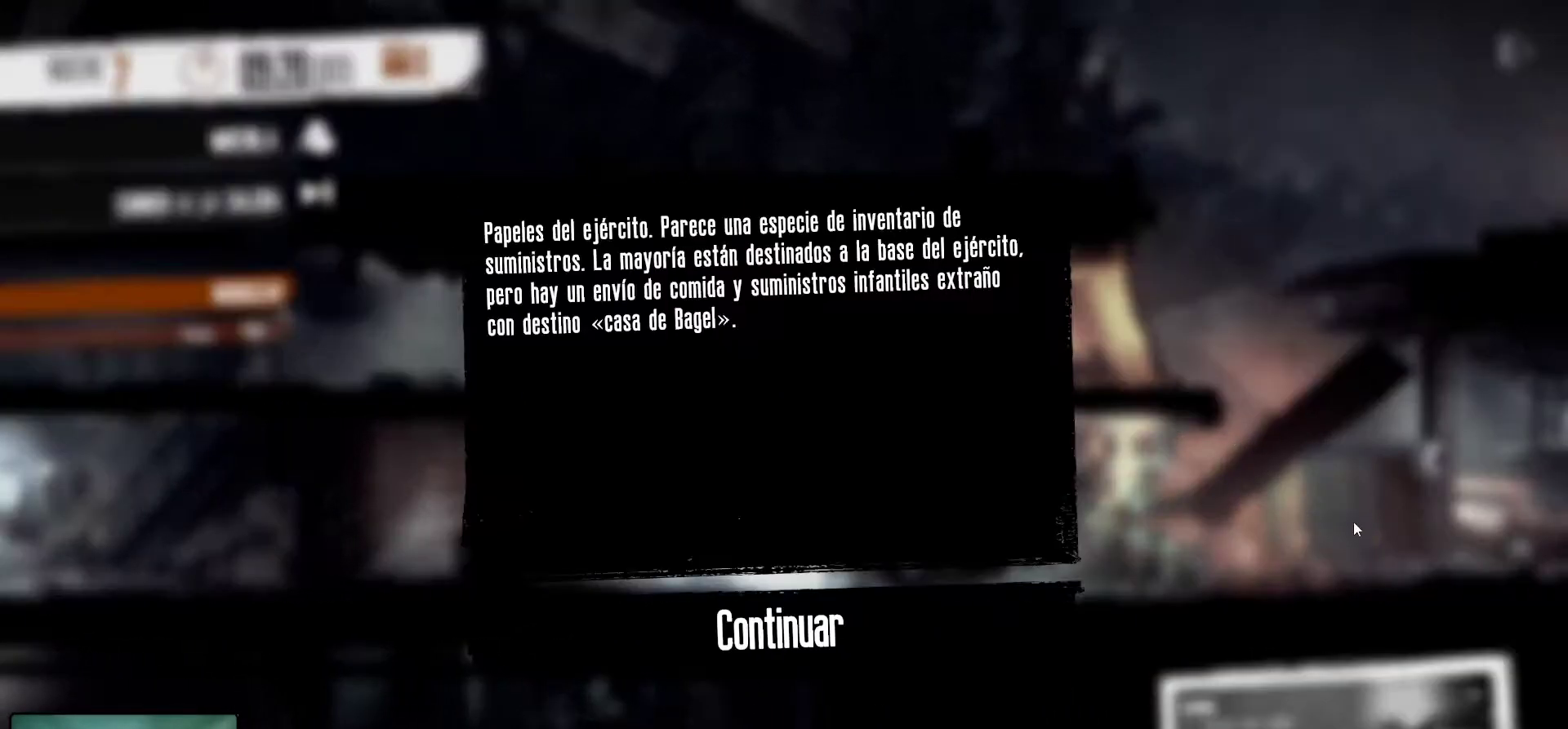
{"keys": [], "mouse": [], "mouse_move": "left", "events": []}
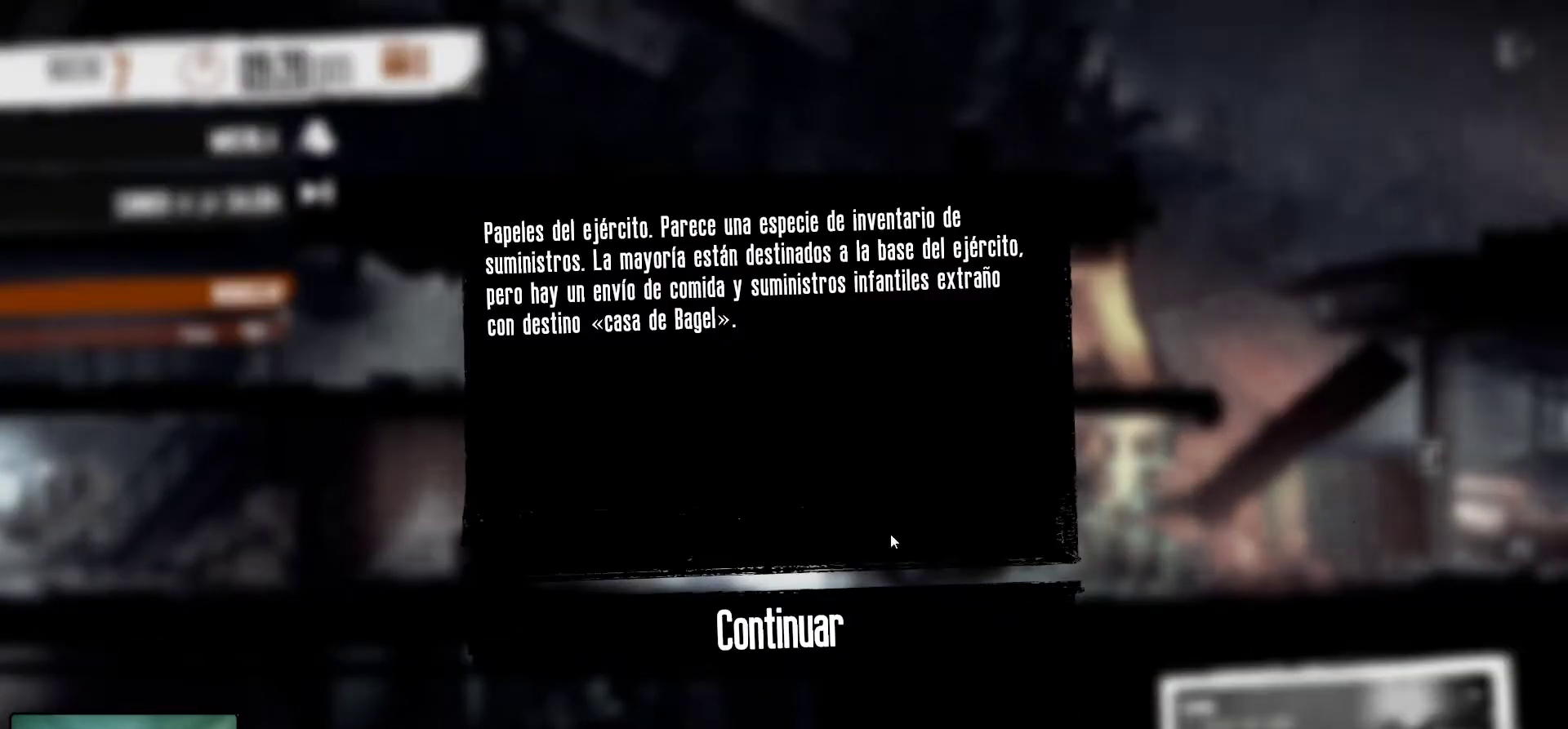
{"keys": [], "mouse": [], "mouse_move": "still", "events": []}
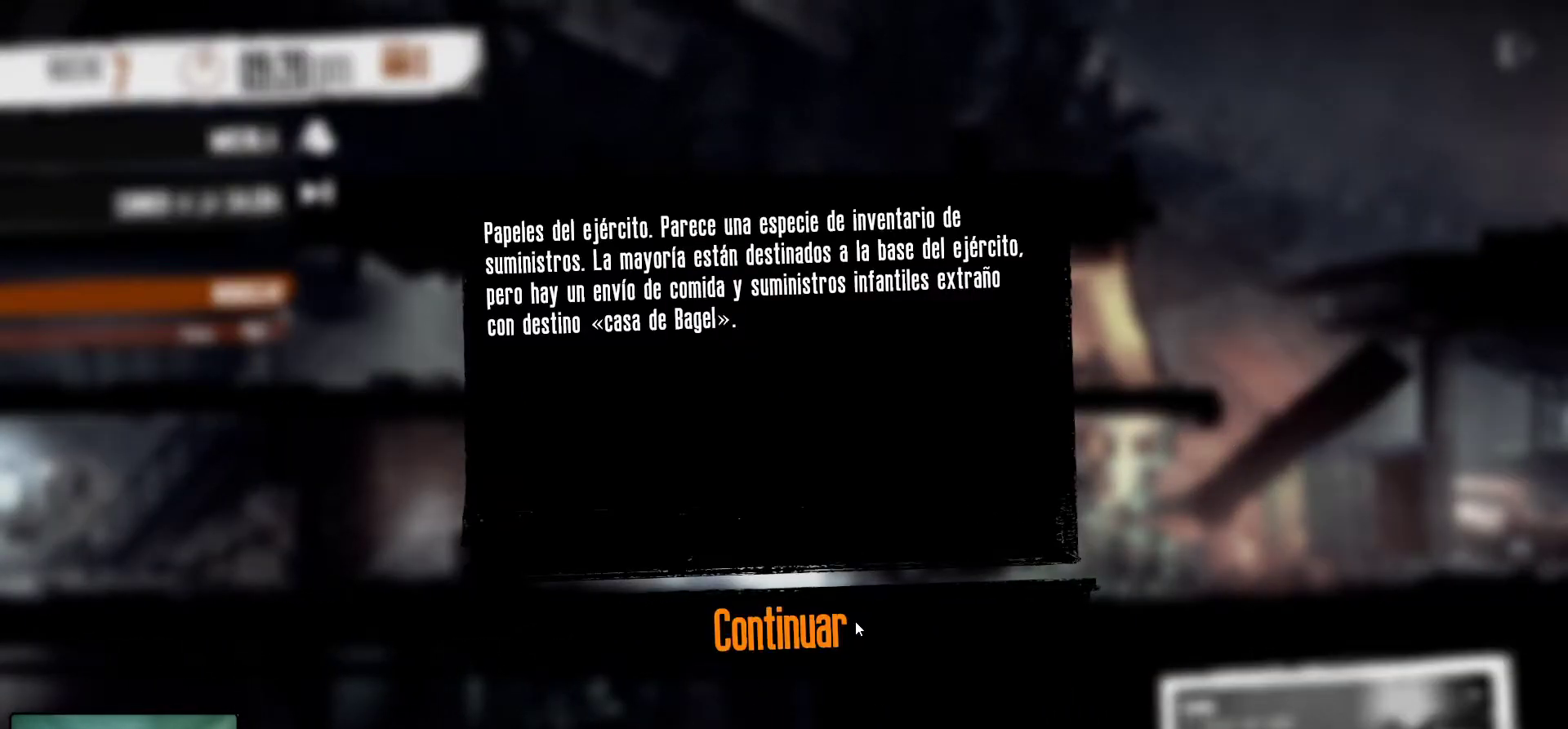
{"keys": [], "mouse": [], "mouse_move": "still", "events": []}
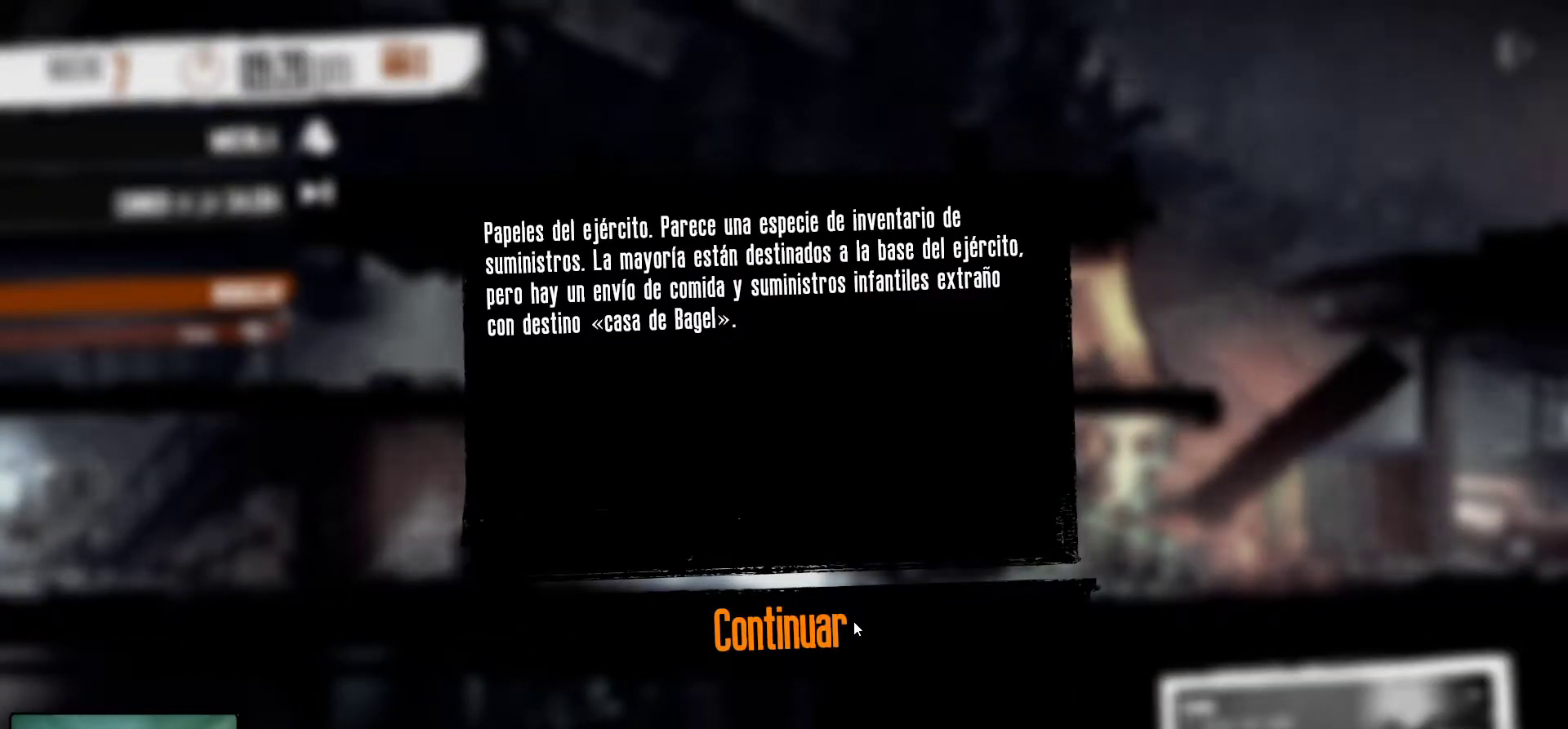
{"keys": [], "mouse": [], "mouse_move": "still", "events": []}
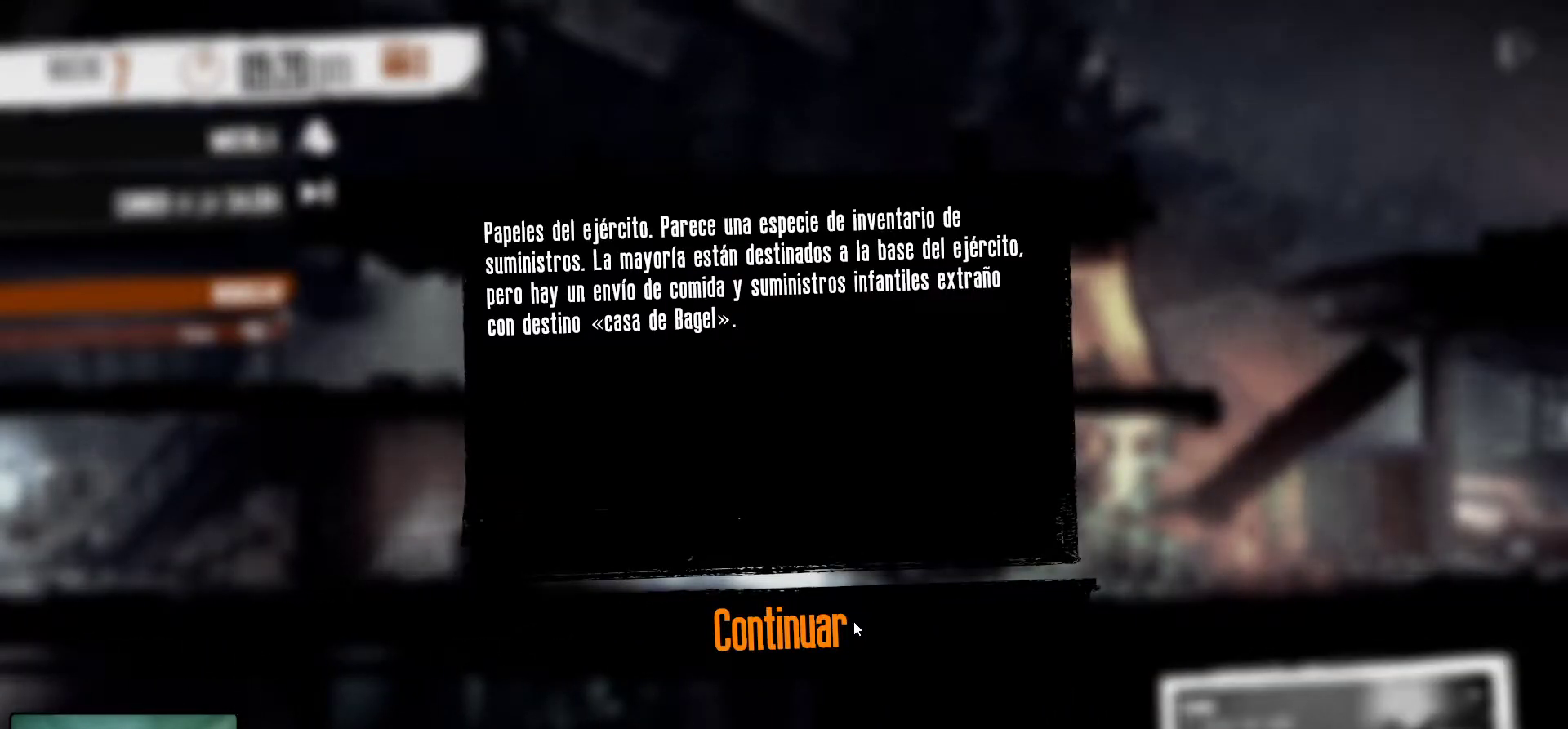
{"keys": [], "mouse": [], "mouse_move": "still", "events": []}
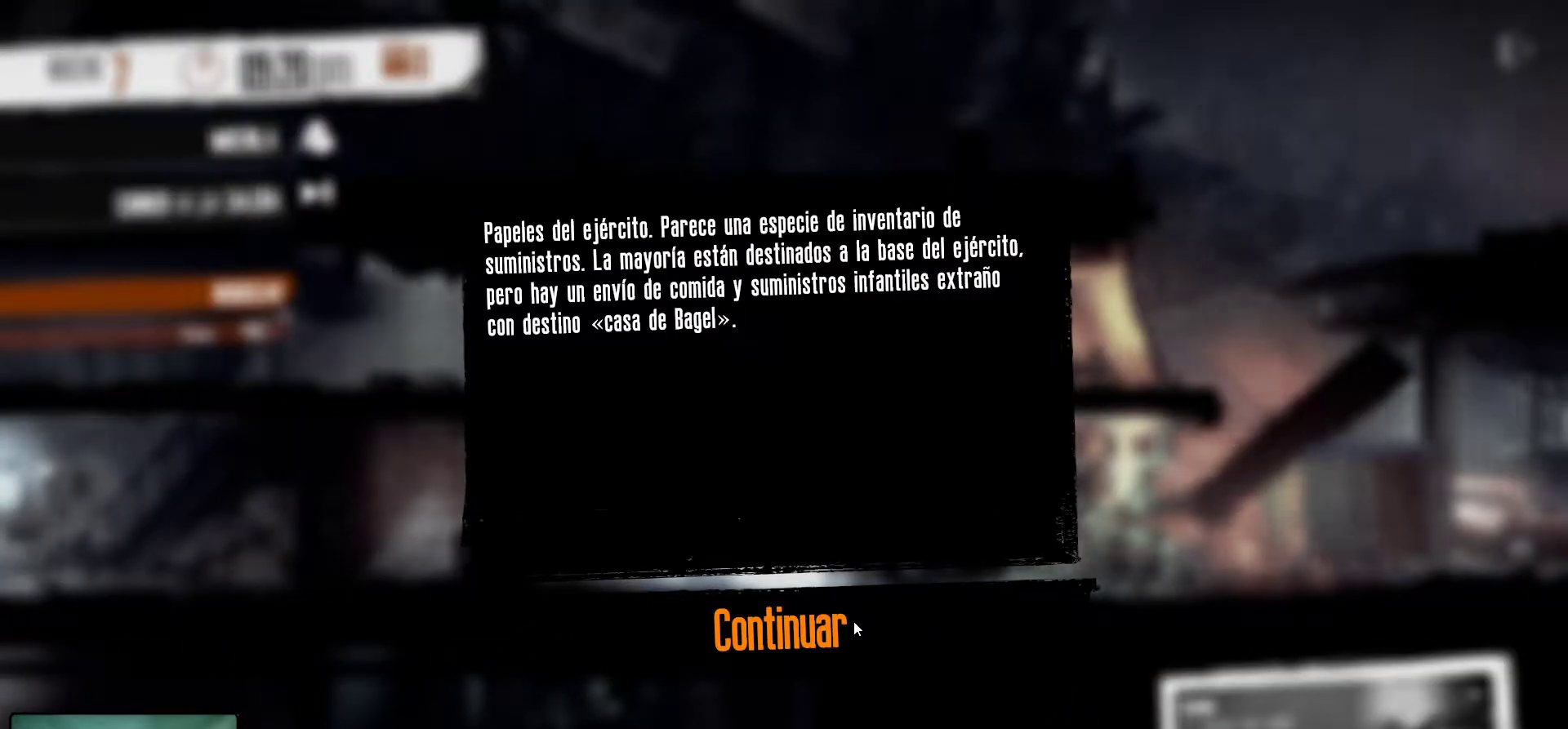
{"keys": [], "mouse": [], "mouse_move": "still", "events": [[67, "mouse_left", "down"], [217, "mouse_left", "up"]]}
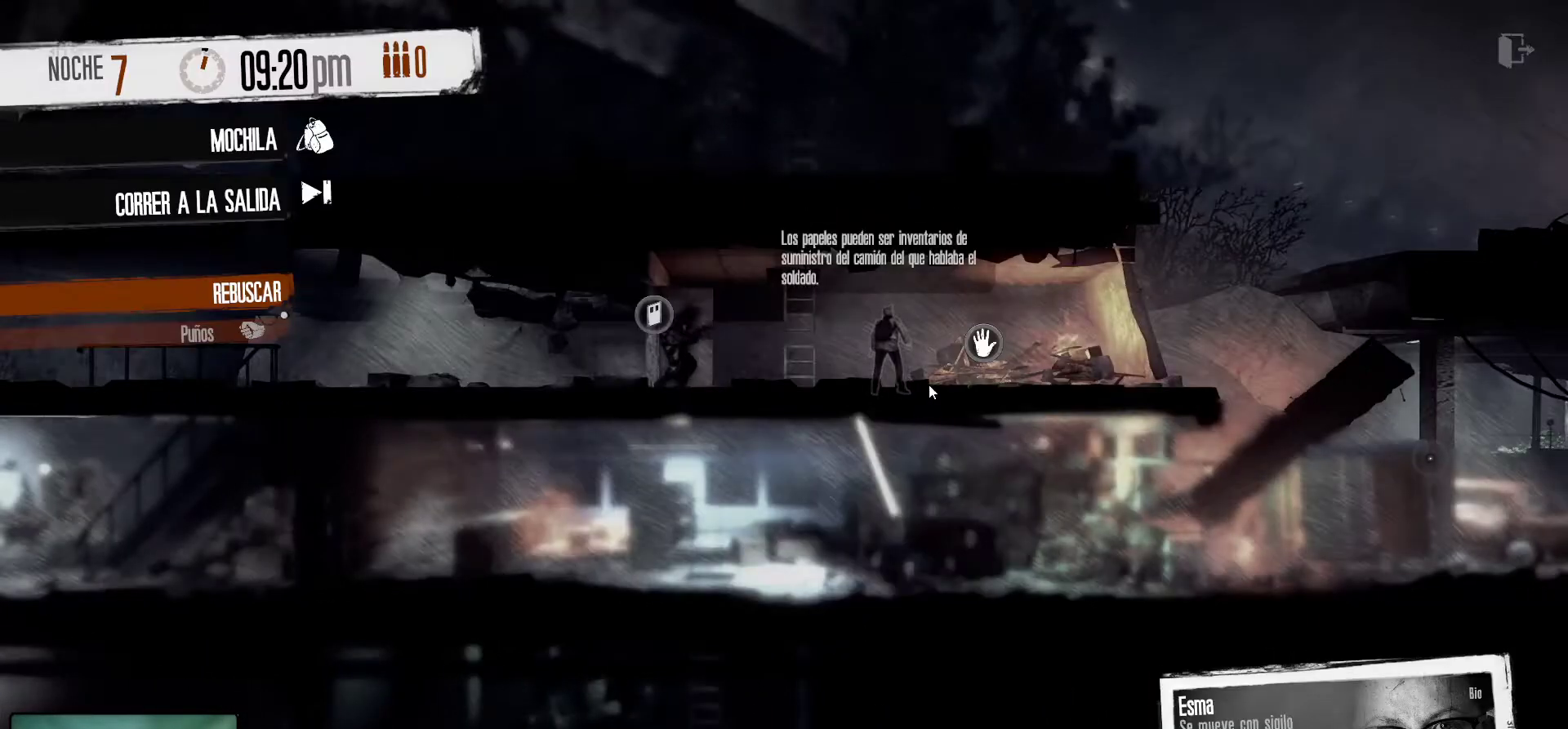
{"keys": [], "mouse": ["right"], "mouse_move": "still", "events": [[417, "mouse_right", "down"]]}
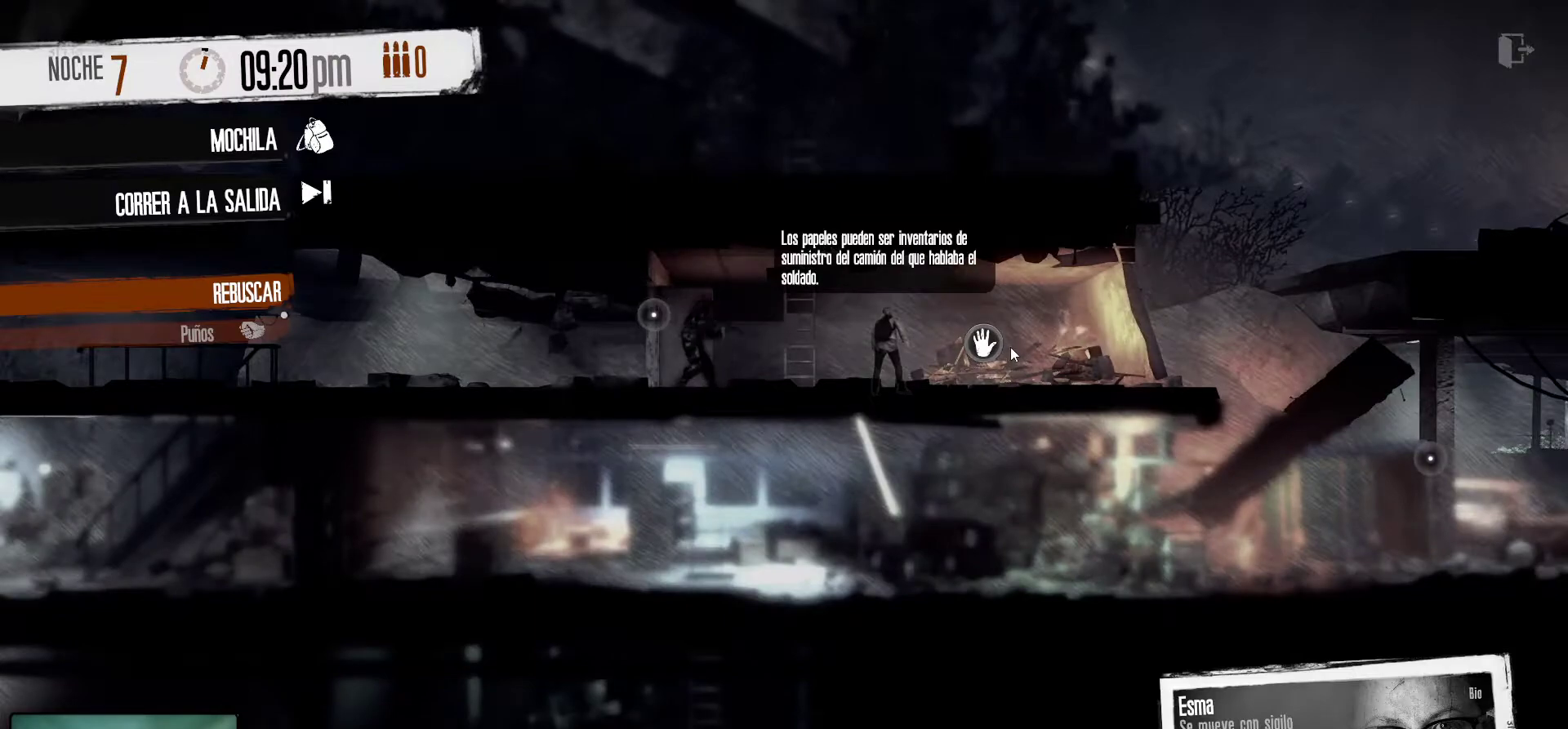
{"keys": [], "mouse": [], "mouse_move": "still", "events": [[17, "mouse_right", "up"], [300, "mouse_right", "down"], [434, "mouse_right", "up"]]}
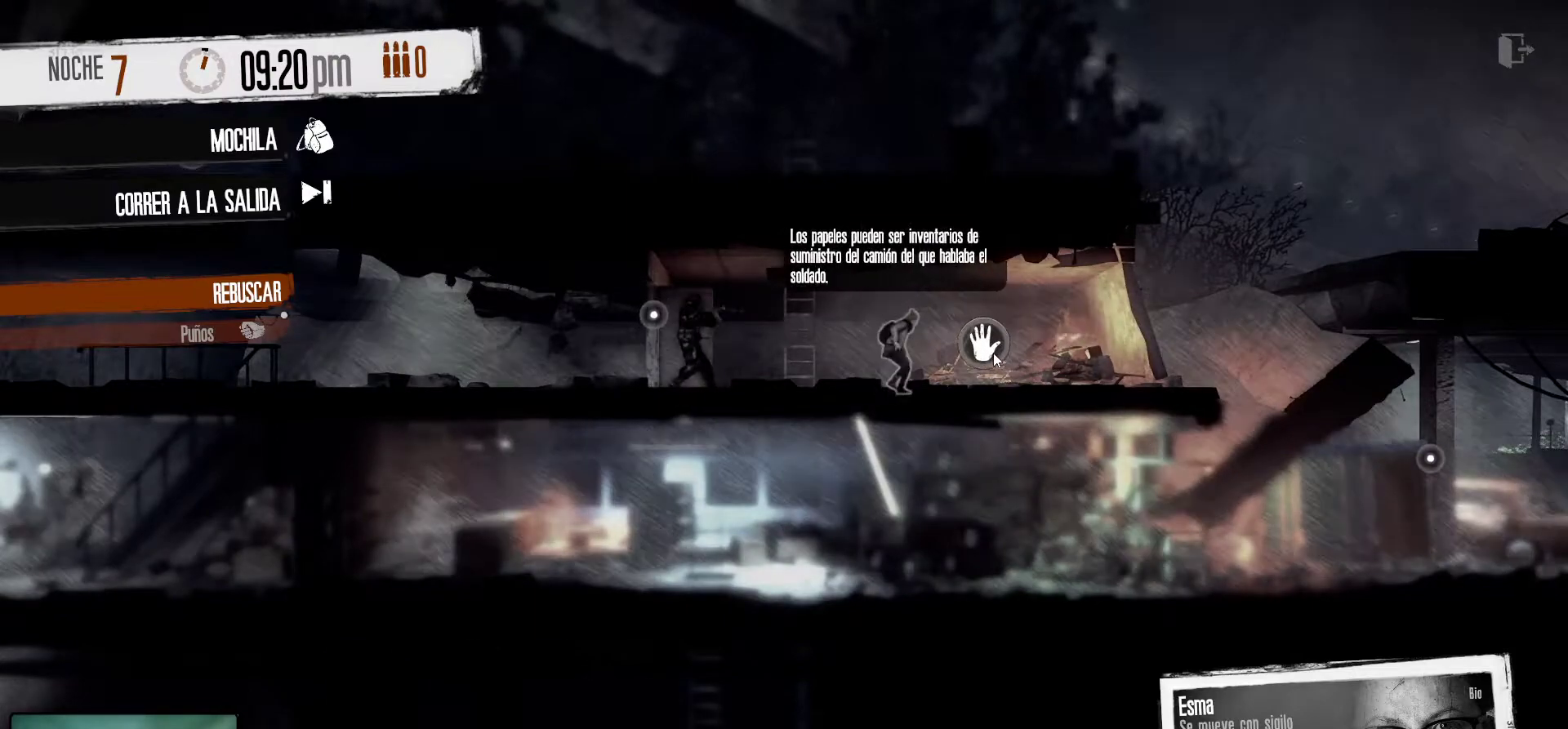
{"keys": [], "mouse": [], "mouse_move": "down", "events": []}
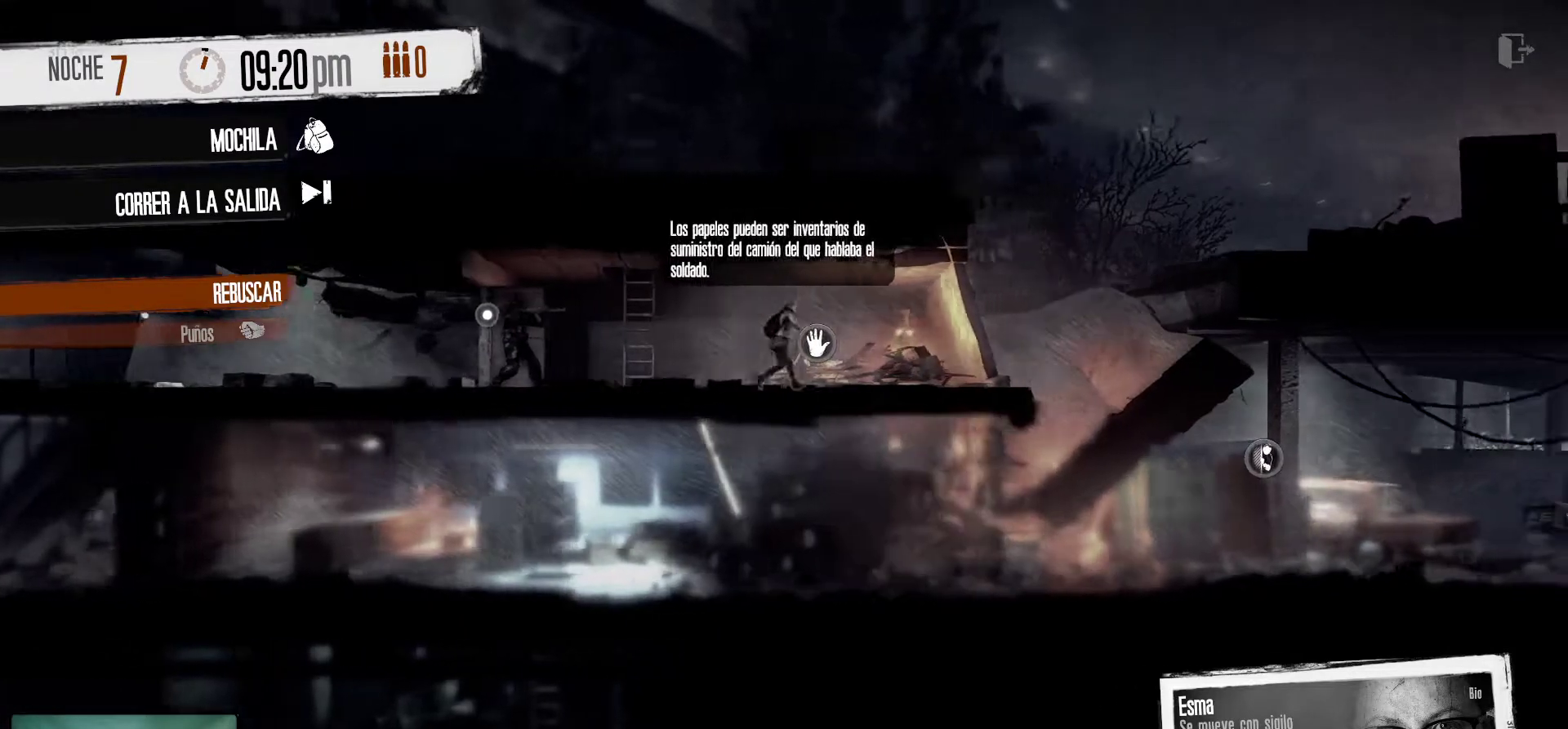
{"keys": [], "mouse": [], "mouse_move": "left", "events": []}
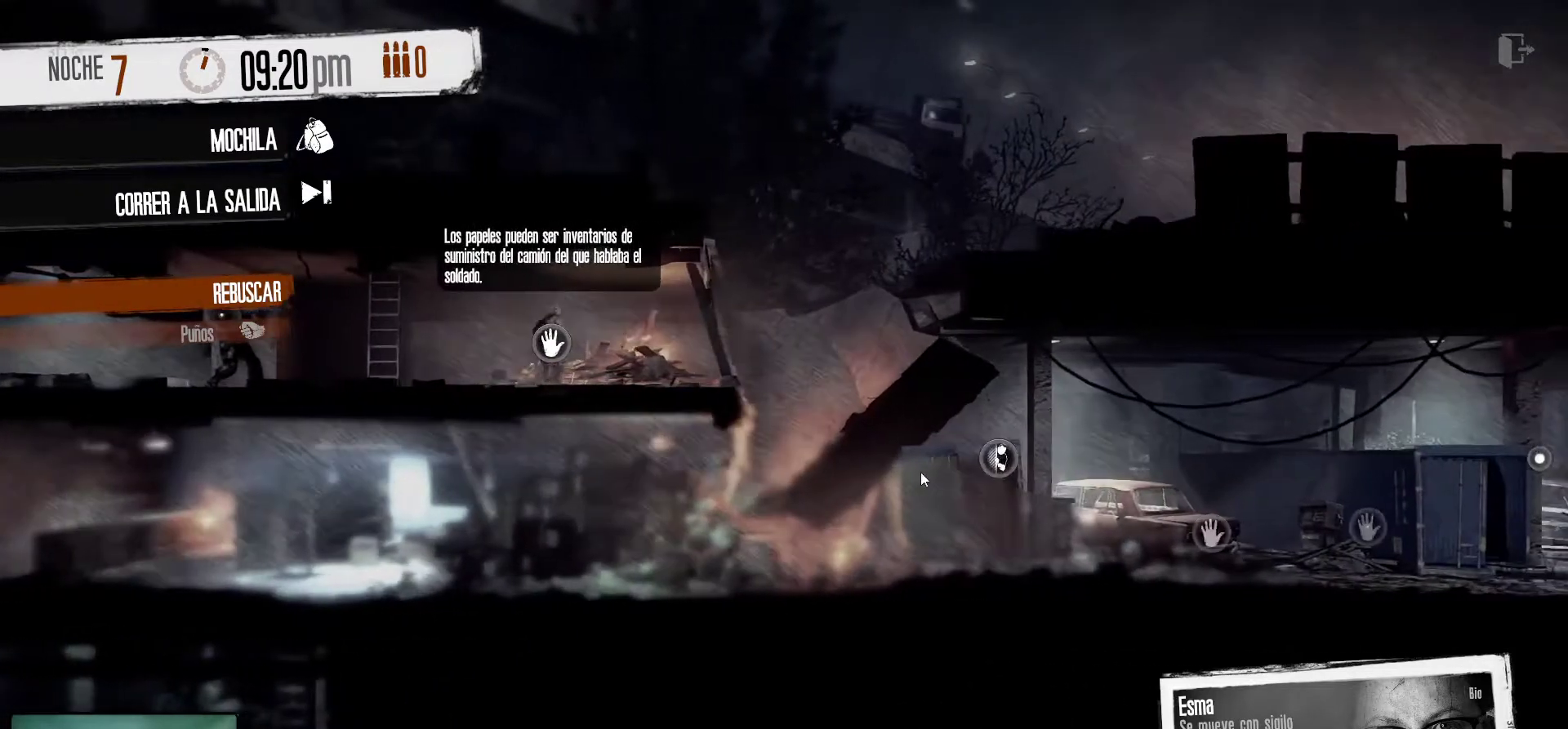
{"keys": [], "mouse": [], "mouse_move": "still", "events": []}
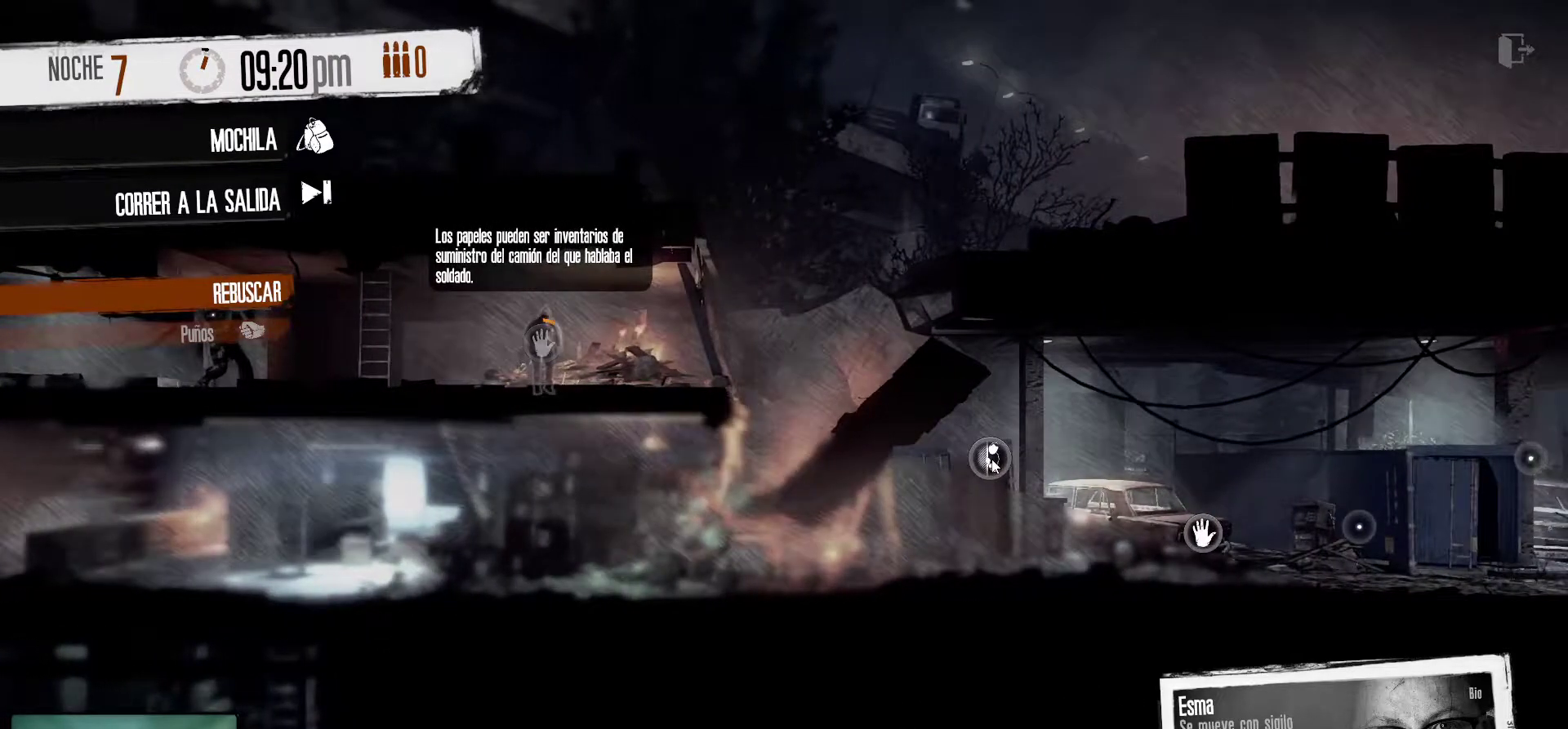
{"keys": [], "mouse": [], "mouse_move": "still", "events": []}
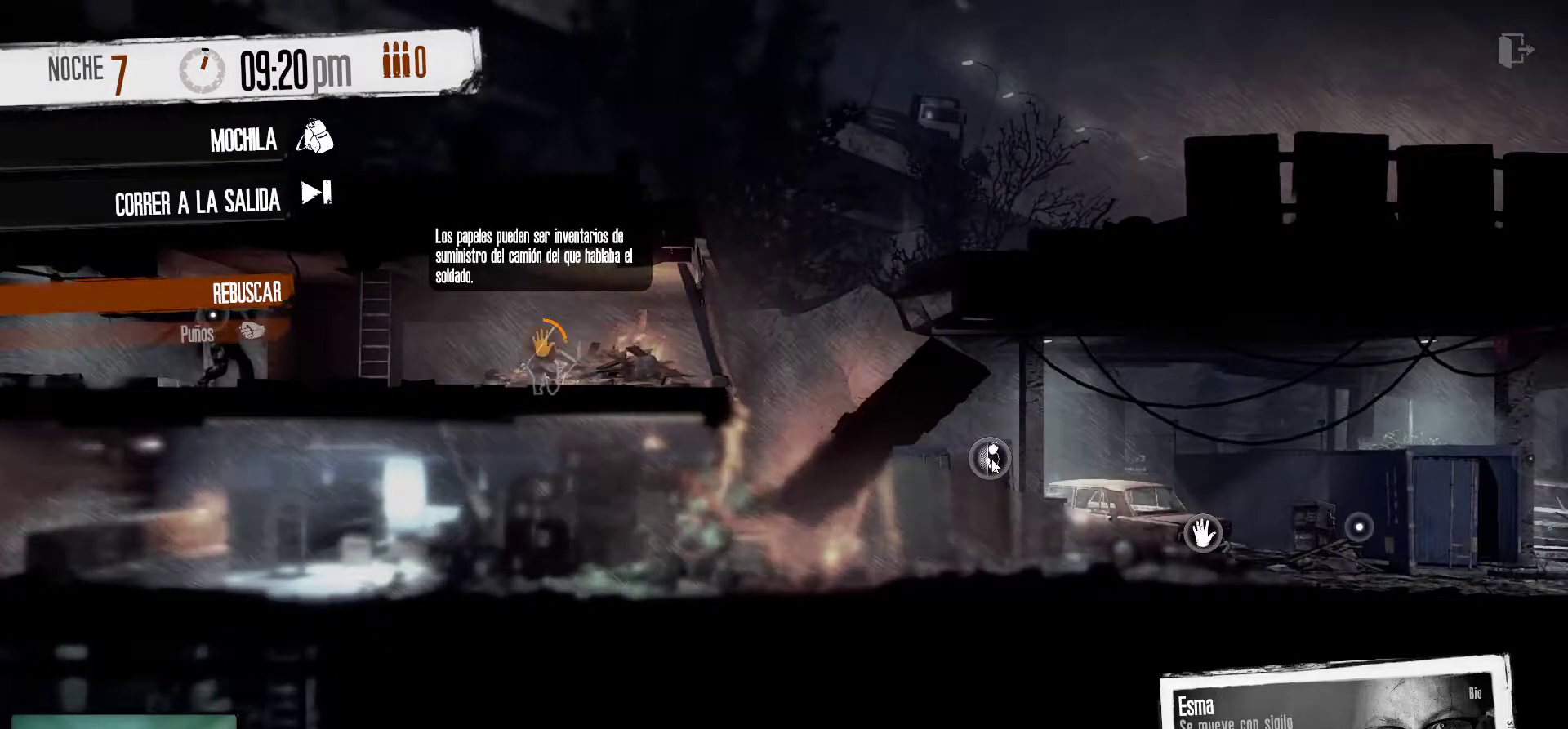
{"keys": [], "mouse": [], "mouse_move": "still", "events": []}
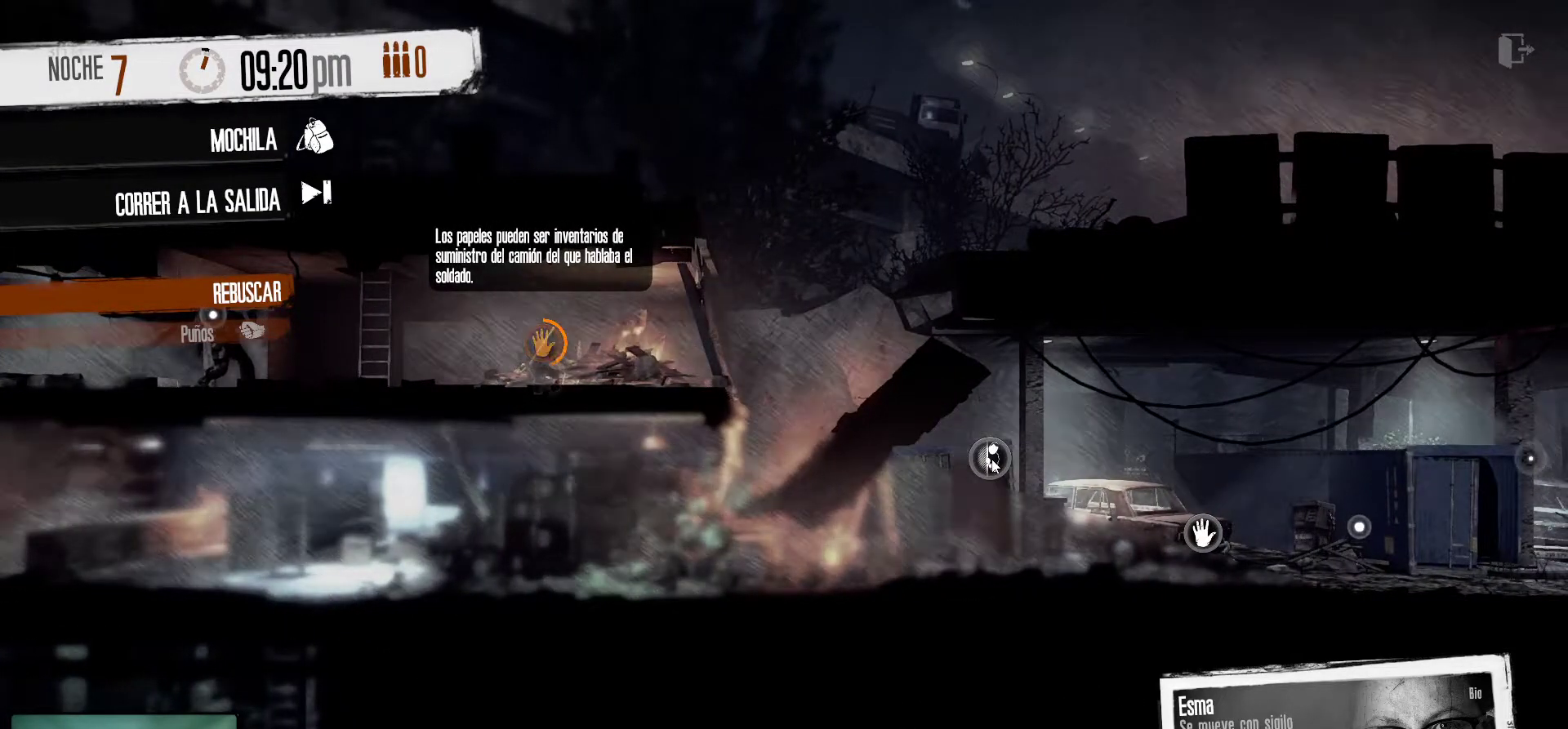
{"keys": [], "mouse": [], "mouse_move": "still", "events": []}
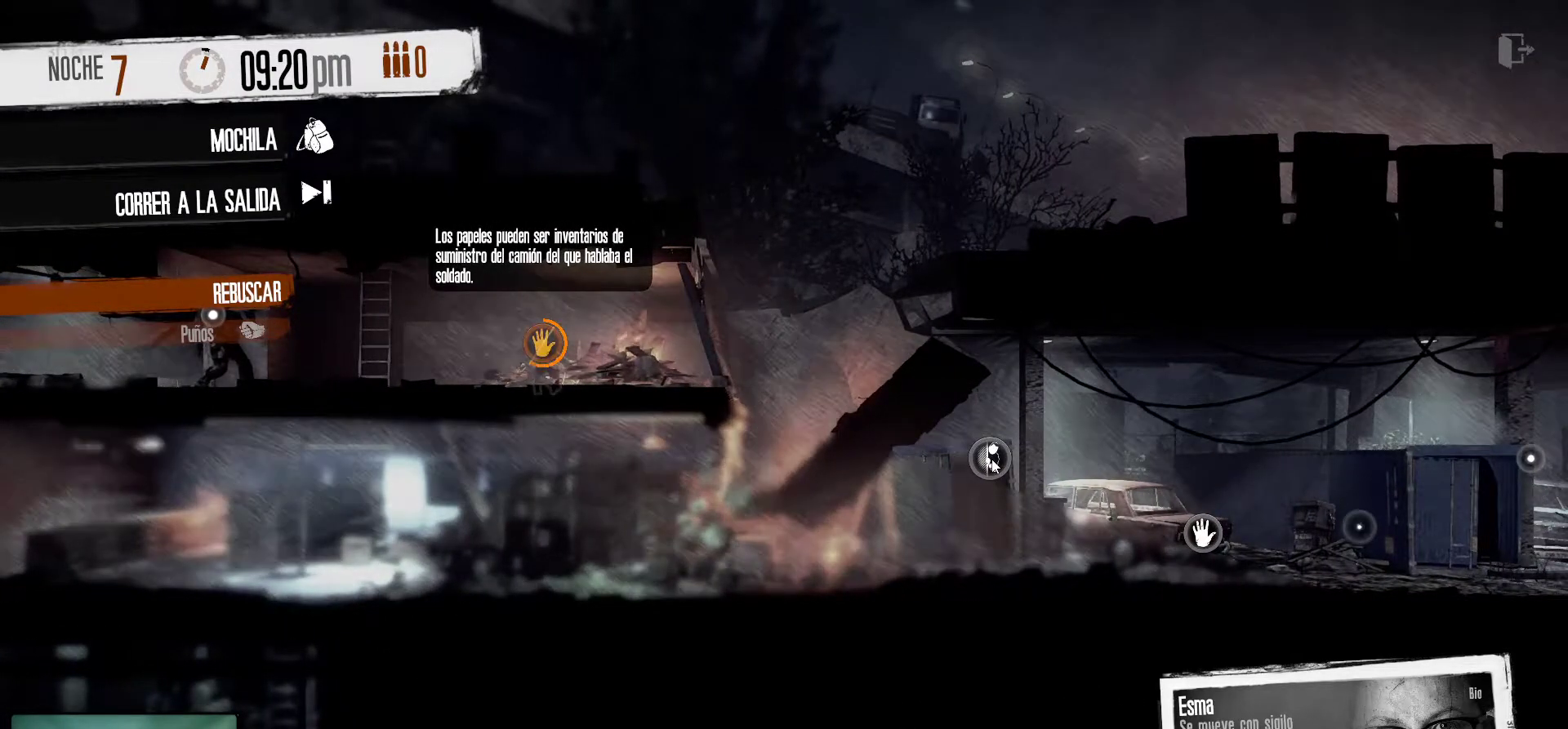
{"keys": [], "mouse": [], "mouse_move": "left", "events": []}
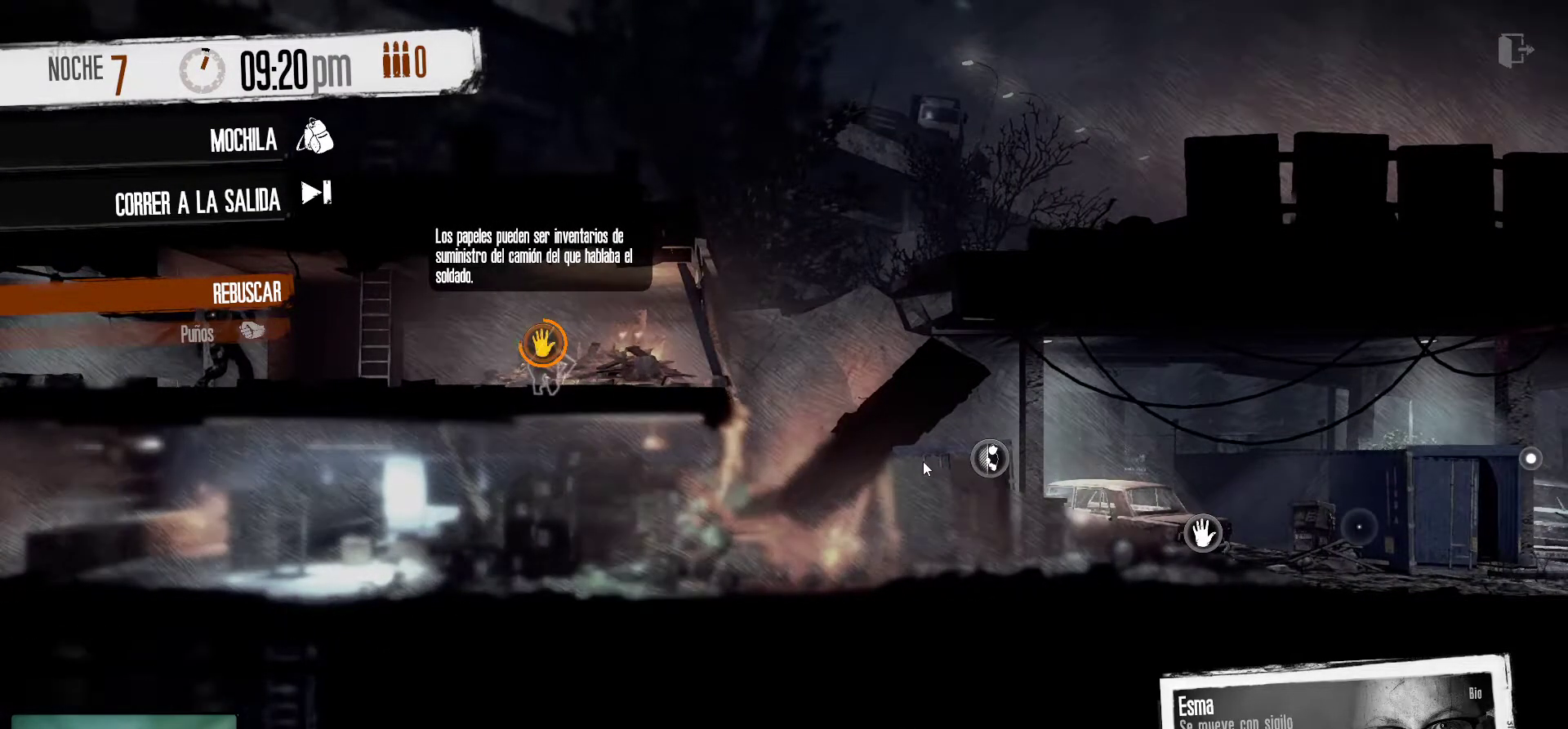
{"keys": [], "mouse": [], "mouse_move": "still", "events": []}
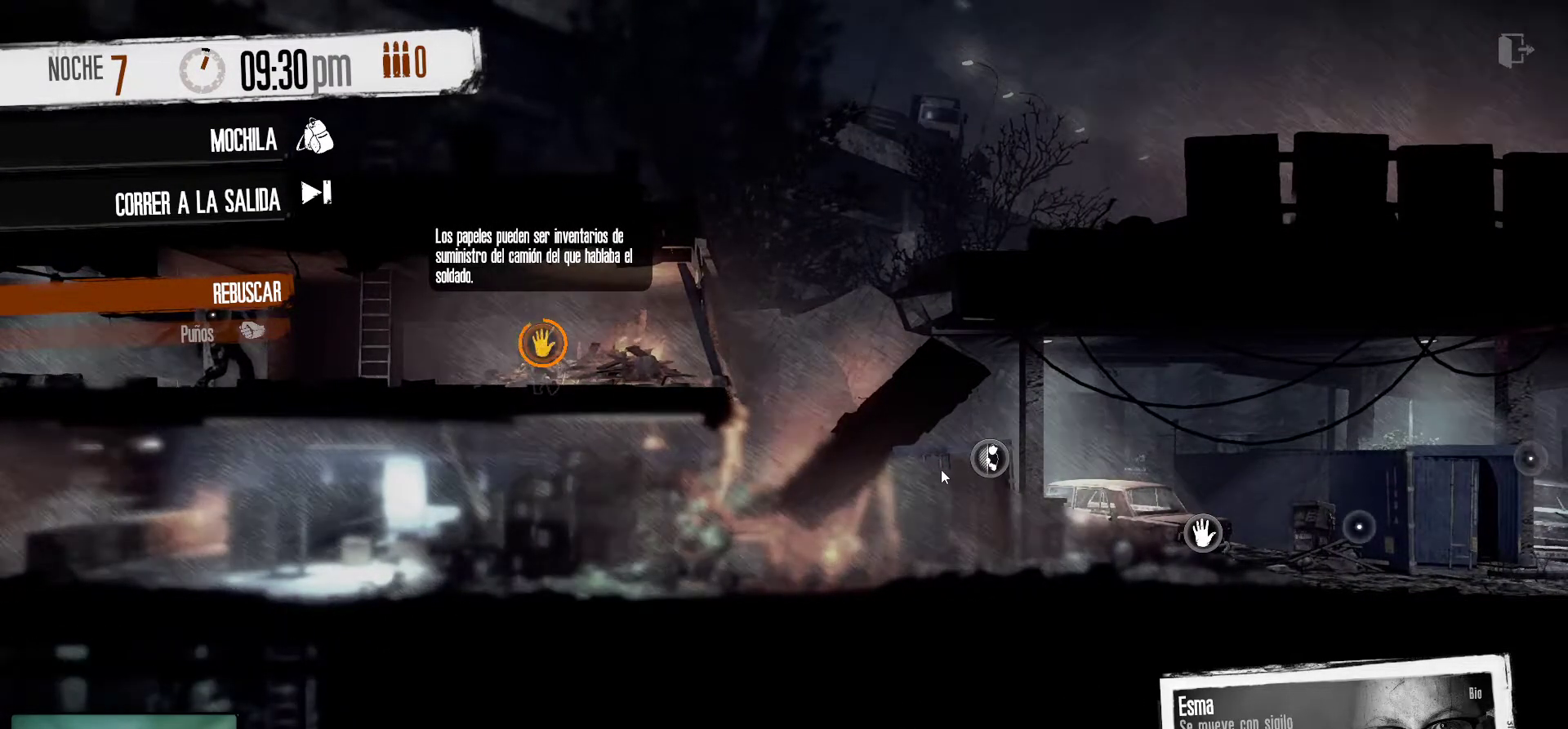
{"keys": [], "mouse": [], "mouse_move": "still", "events": []}
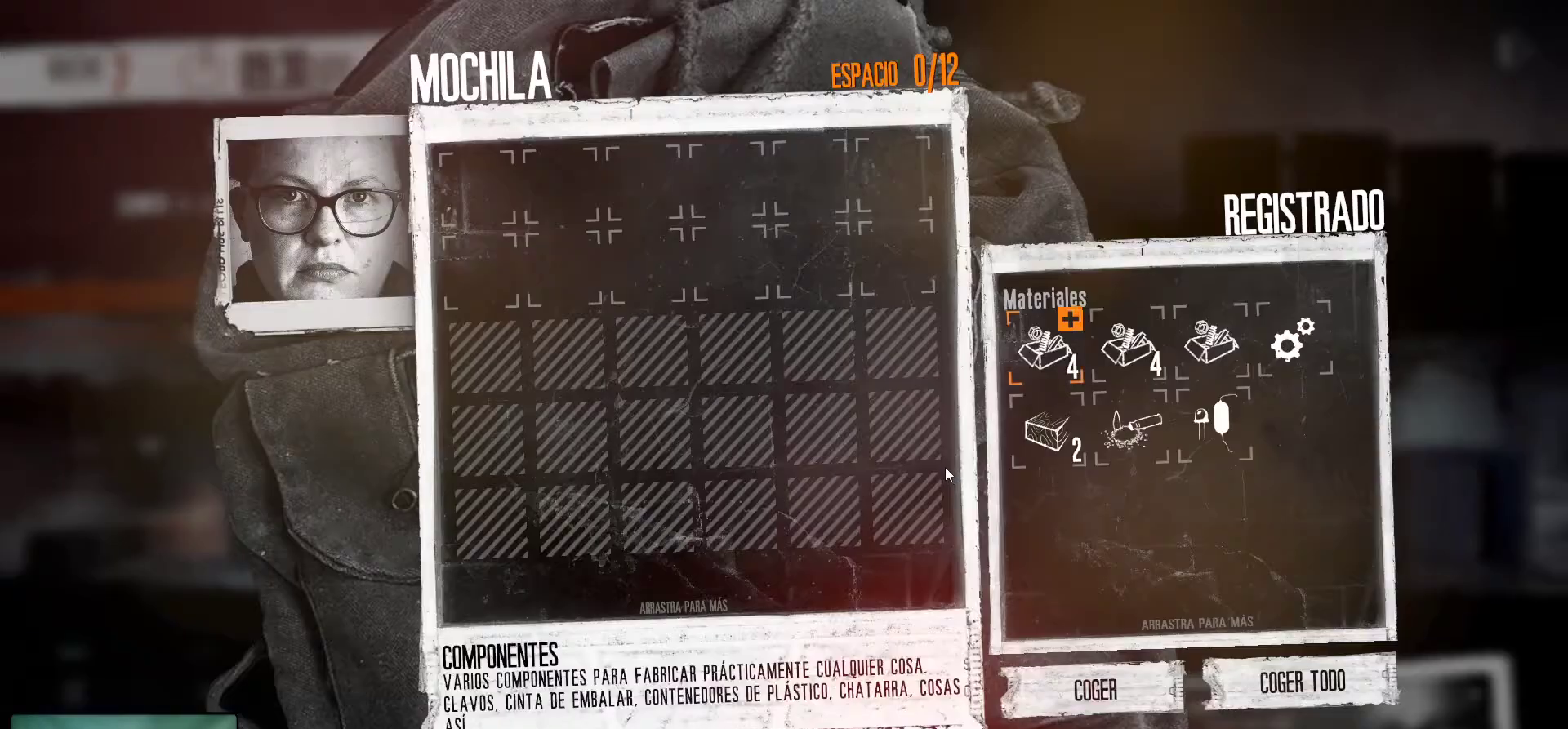
{"keys": [], "mouse": [], "mouse_move": "down-right", "events": []}
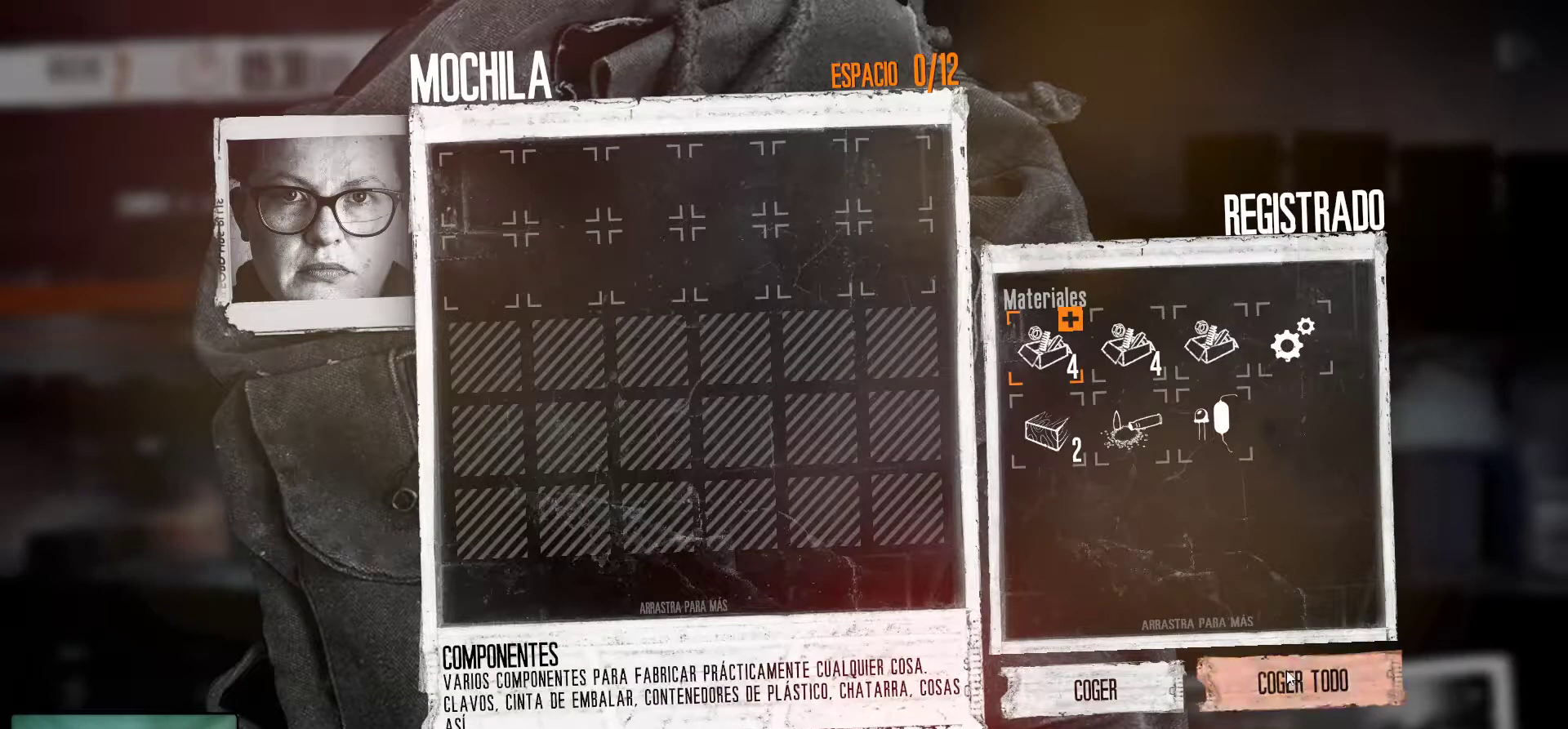
{"keys": [], "mouse": [], "mouse_move": "up-left", "events": [[184, "mouse_left", "down"], [267, "mouse_left", "up"]]}
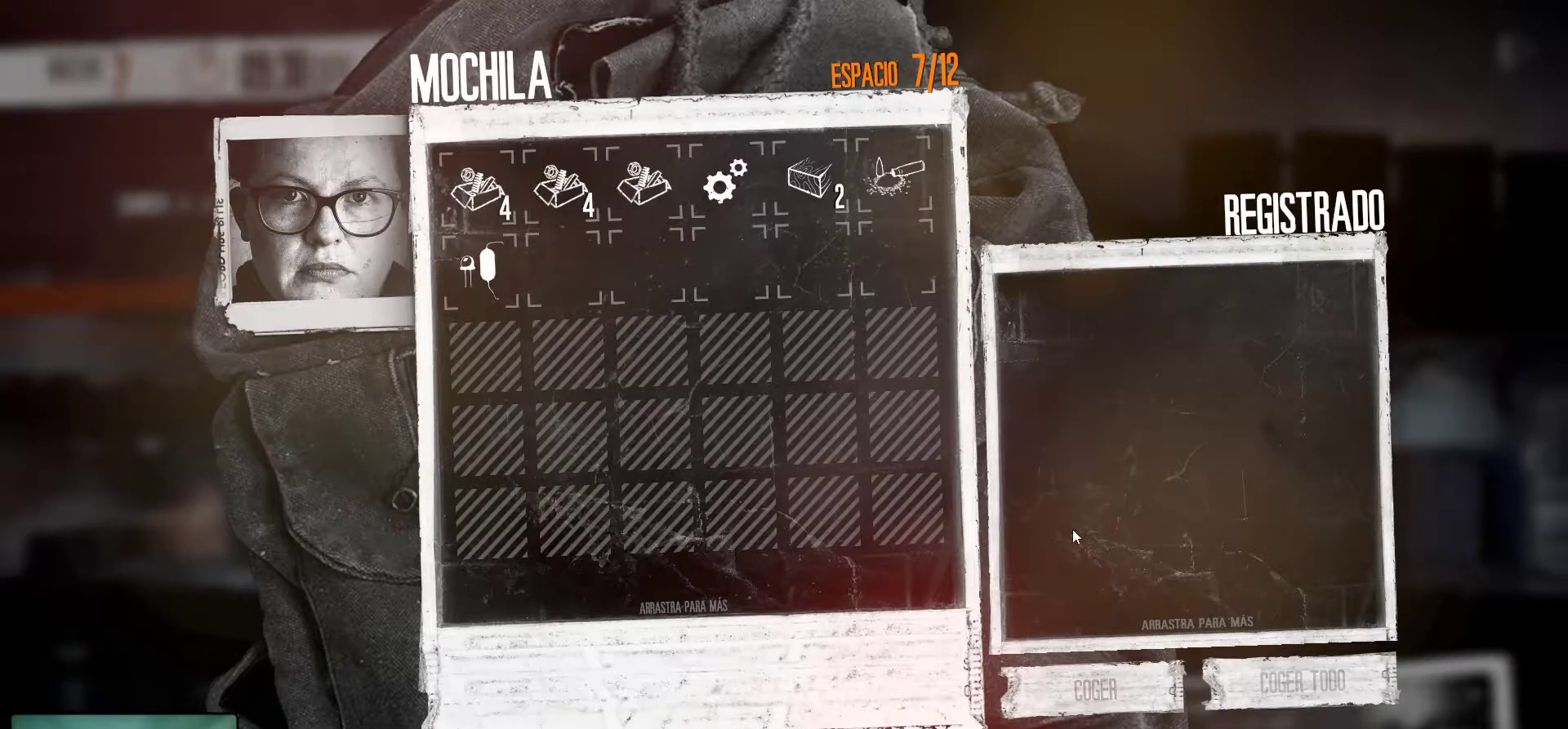
{"keys": [], "mouse": [], "mouse_move": "down-left", "events": []}